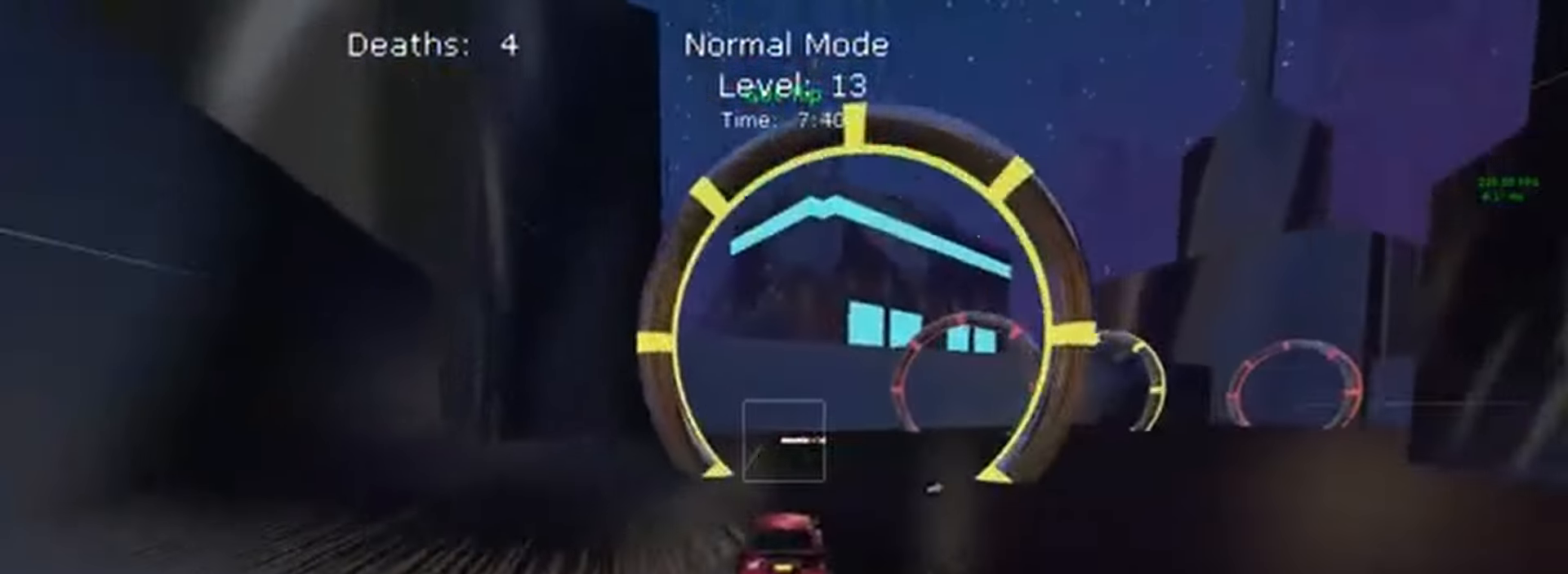
Gameplay with a controller (Xbox layout); each line is a JSON object with the inputs held at the frame after it (dt_ms = milliseconds from this image to that frame). "events" lists button and stick changes between this image and that frame as [ms after this image, input, new state], when the widget could be followed in between. Not read: DPAD_DOWN DPAD_LEFT DPAD_RIGHT DPAD_UP L3 R3 SELECT START right_stick.
{"dt_ms": 500, "buttons": ["L1", "R2"], "left_stick": "center", "events": [[133, "left_stick", "right"], [233, "L1", "down"], [233, "R2", "down"], [400, "left_stick", "center"]]}
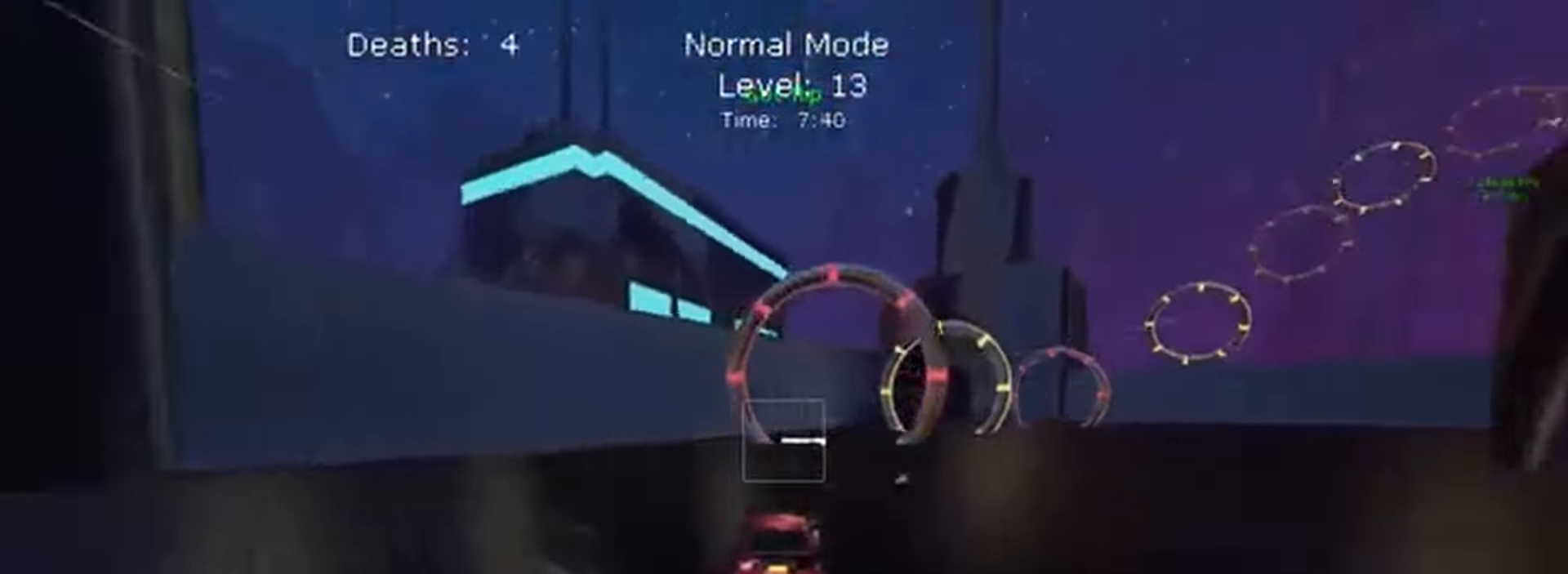
{"dt_ms": 500, "buttons": ["L1", "R2"], "left_stick": "center", "events": [[67, "left_stick", "right"], [200, "left_stick", "center"]]}
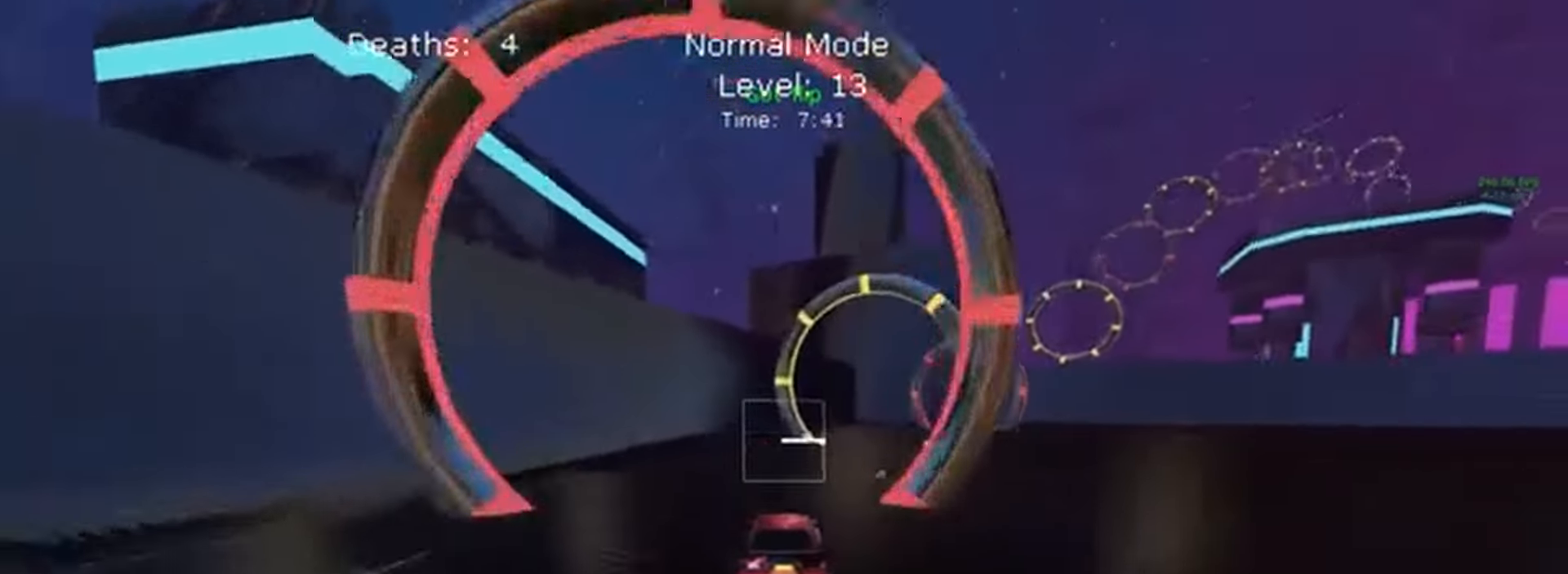
{"dt_ms": 500, "buttons": ["L1", "R2"], "left_stick": "center", "events": [[200, "left_stick", "right"], [433, "left_stick", "center"]]}
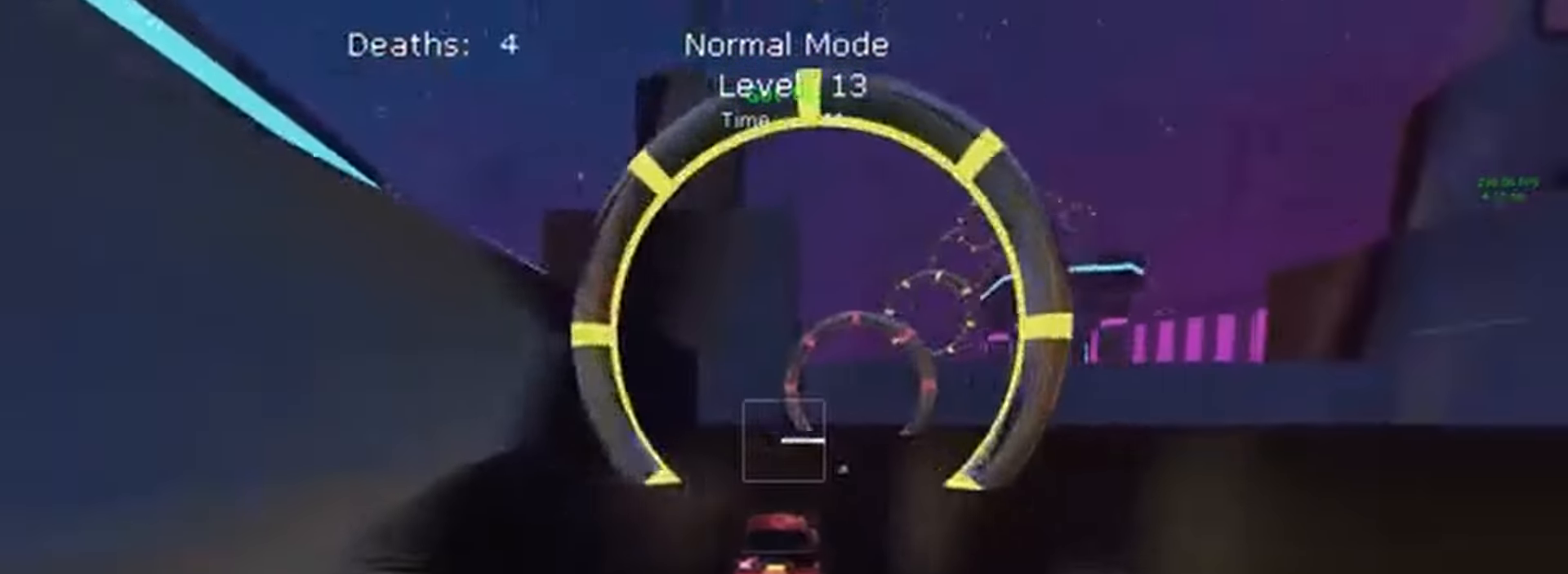
{"dt_ms": 500, "buttons": ["L2"], "left_stick": "center", "events": [[167, "left_stick", "right"], [333, "L1", "up"], [333, "R2", "up"], [333, "left_stick", "center"], [433, "L2", "down"]]}
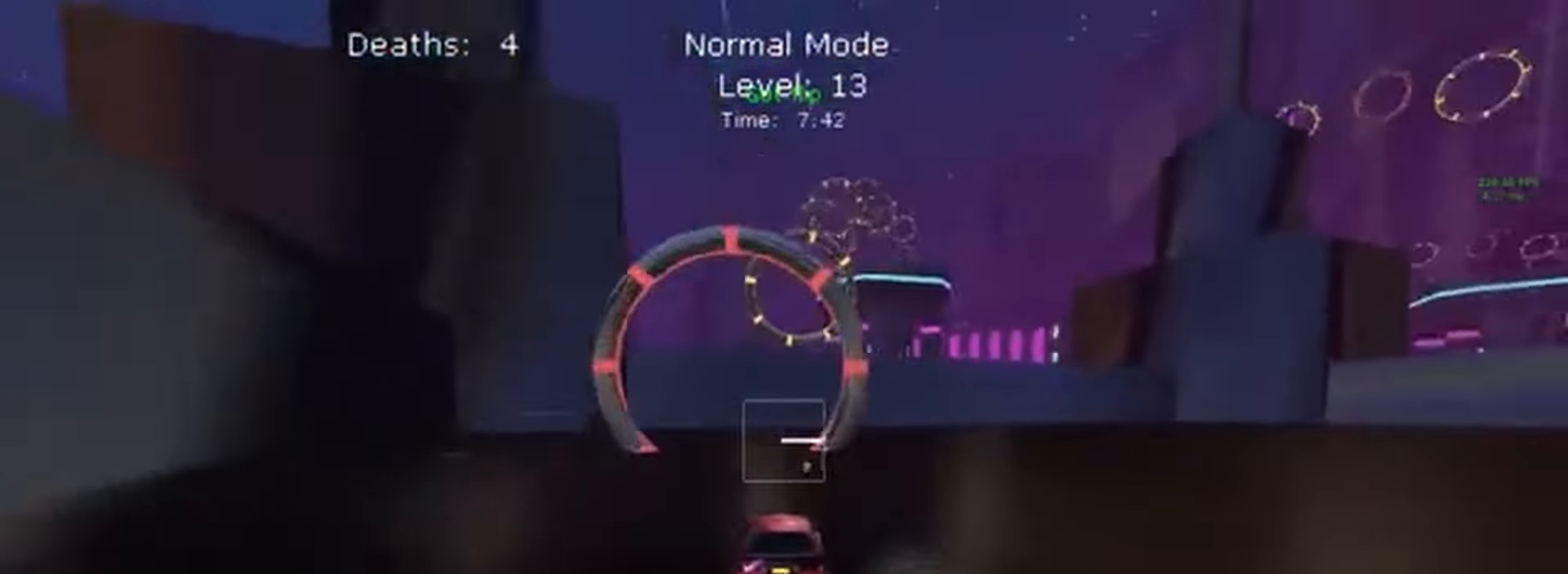
{"dt_ms": 500, "buttons": ["L1", "R2"], "left_stick": "down", "events": [[233, "R2", "down"], [233, "left_stick", "down"], [267, "L2", "up"], [333, "A", "down"], [333, "L1", "down"], [500, "A", "up"]]}
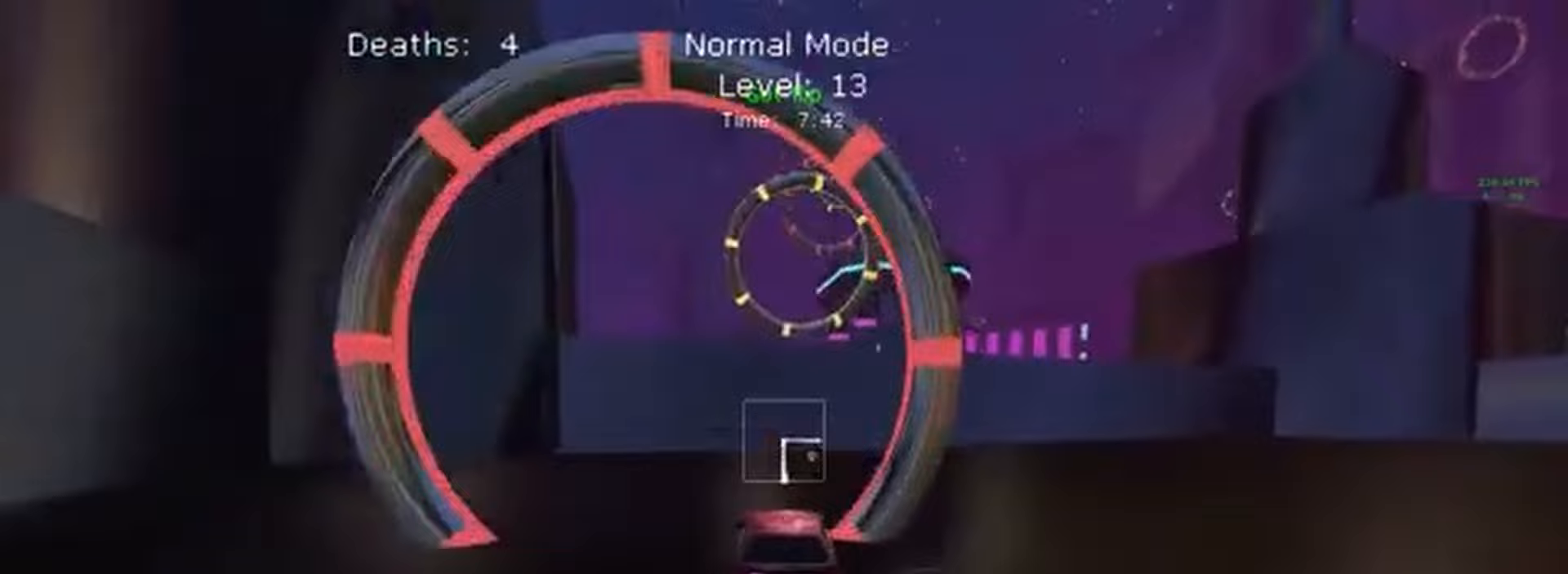
{"dt_ms": 500, "buttons": ["X", "L1", "R2"], "left_stick": "up-right", "events": [[33, "left_stick", "center"], [67, "A", "down"], [200, "A", "up"], [233, "left_stick", "down-right"], [333, "X", "down"], [400, "left_stick", "up-right"]]}
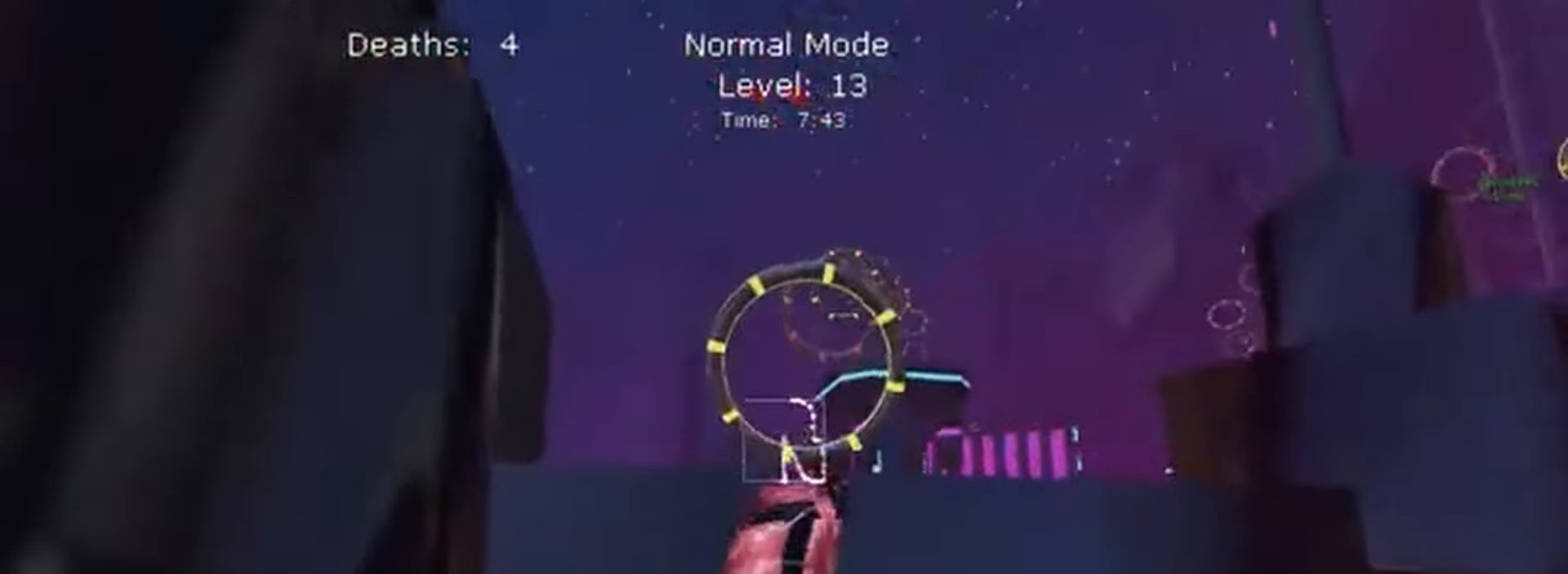
{"dt_ms": 500, "buttons": ["X", "L1", "R2"], "left_stick": "center", "events": [[33, "left_stick", "right"], [133, "left_stick", "center"], [233, "left_stick", "left"], [367, "left_stick", "center"]]}
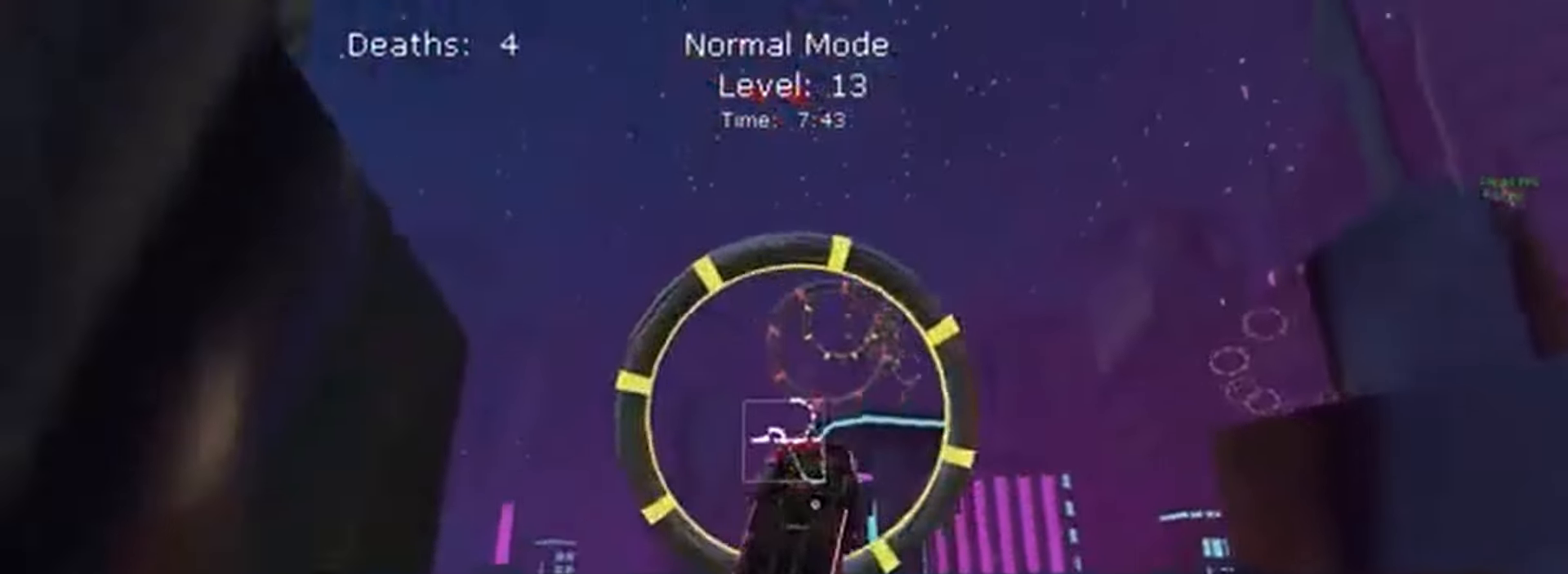
{"dt_ms": 500, "buttons": ["X", "L1", "R2"], "left_stick": "down", "events": [[200, "left_stick", "up-right"], [333, "left_stick", "center"], [433, "left_stick", "down"]]}
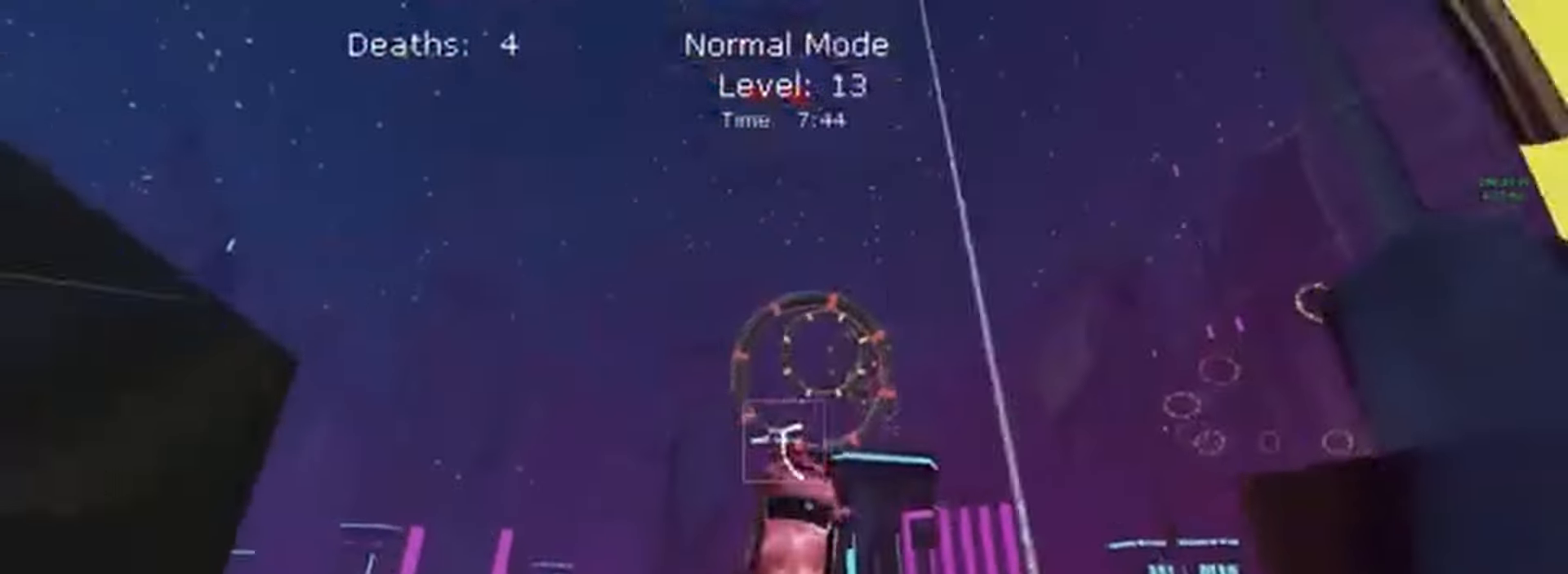
{"dt_ms": 500, "buttons": ["X", "L1", "R2"], "left_stick": "center", "events": [[100, "left_stick", "center"], [167, "left_stick", "up"], [233, "left_stick", "center"]]}
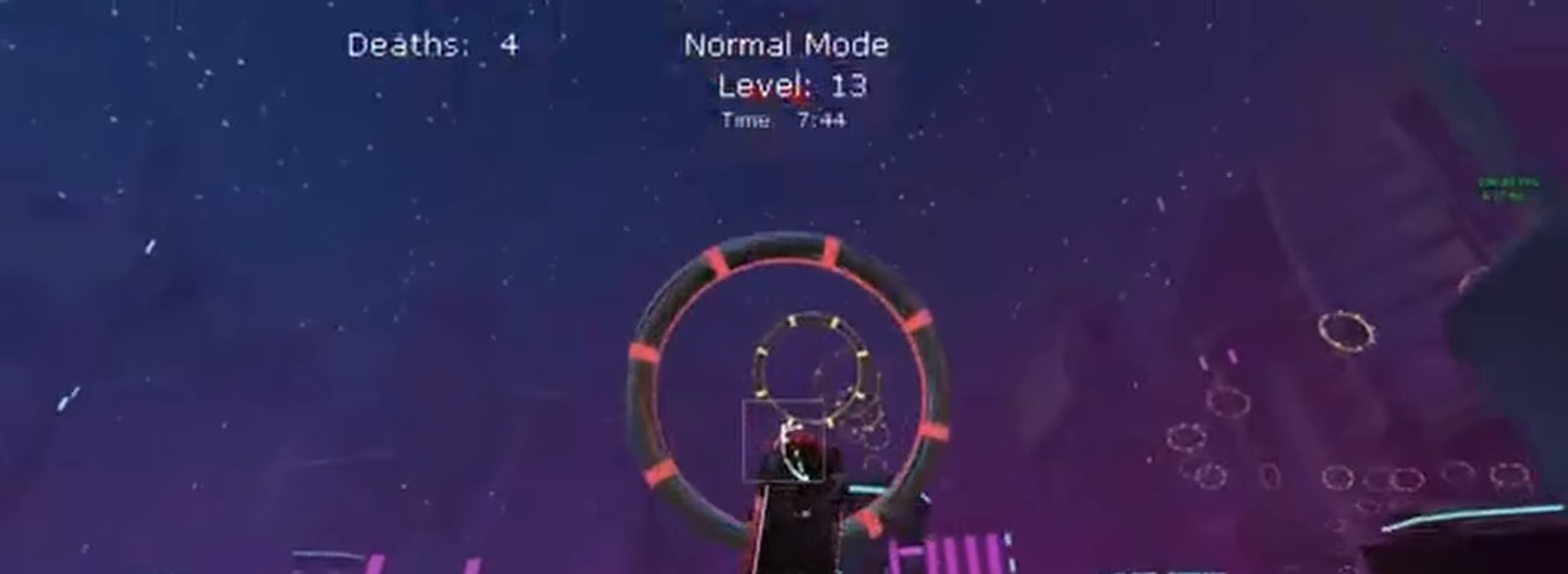
{"dt_ms": 500, "buttons": ["X", "L1", "R2"], "left_stick": "up", "events": [[367, "left_stick", "up"]]}
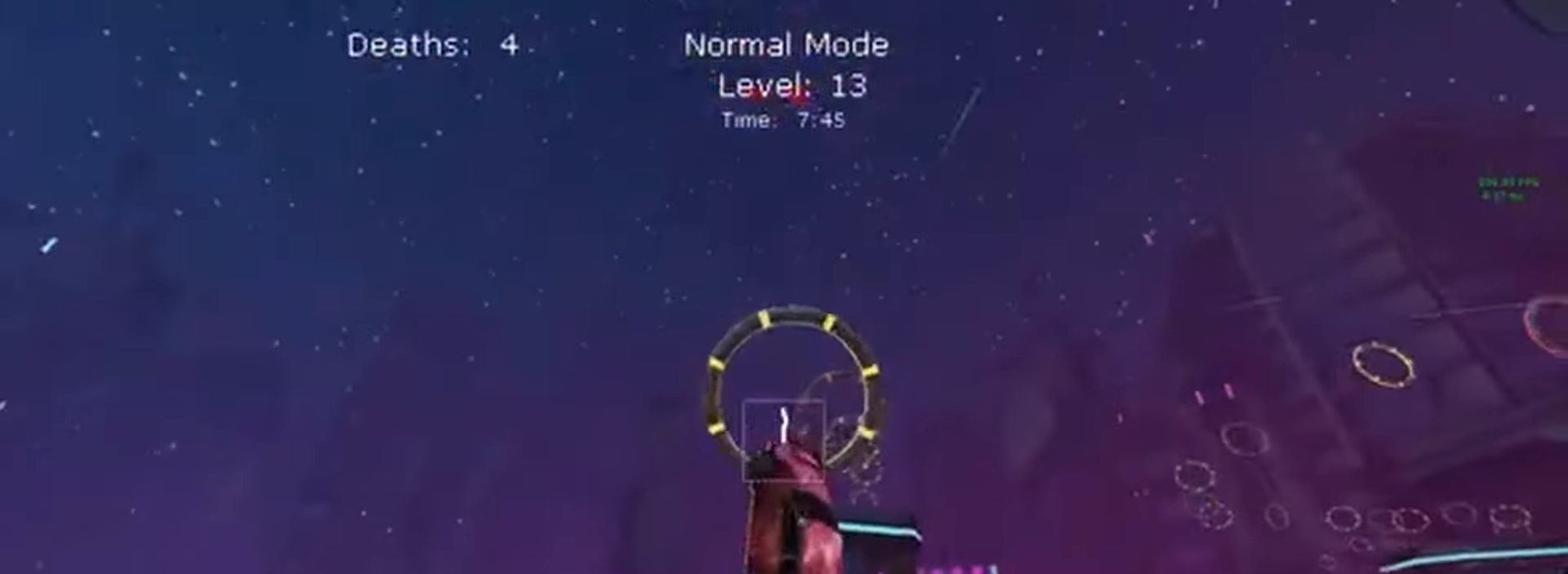
{"dt_ms": 500, "buttons": ["X", "L1", "R2"], "left_stick": "center", "events": [[267, "left_stick", "center"], [433, "left_stick", "down"], [500, "left_stick", "center"]]}
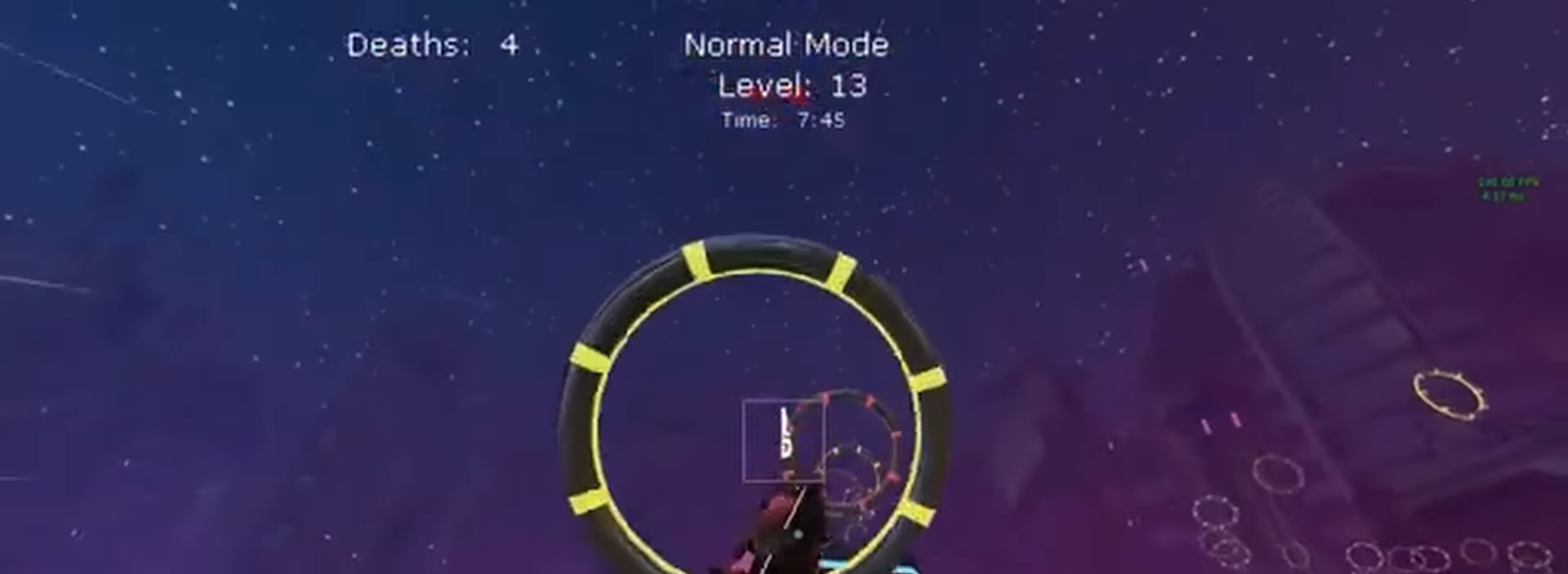
{"dt_ms": 500, "buttons": ["X", "L1", "R2"], "left_stick": "center", "events": []}
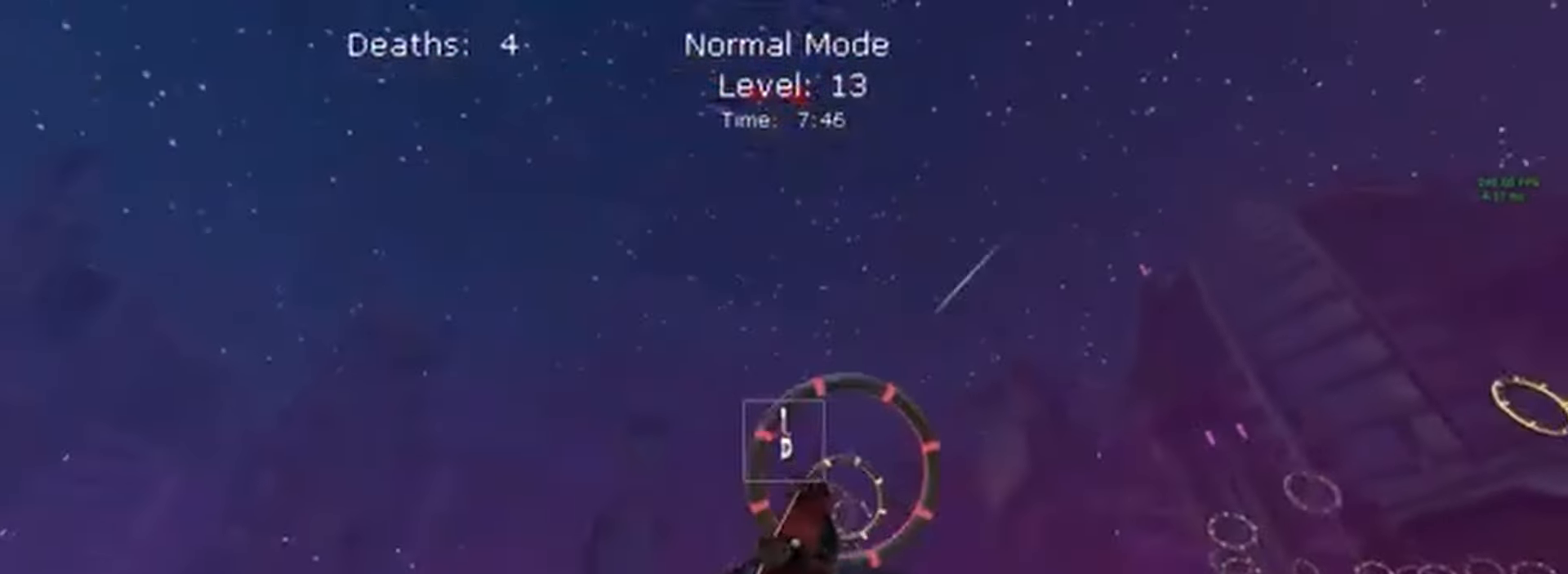
{"dt_ms": 500, "buttons": ["X", "L1", "R2"], "left_stick": "center", "events": []}
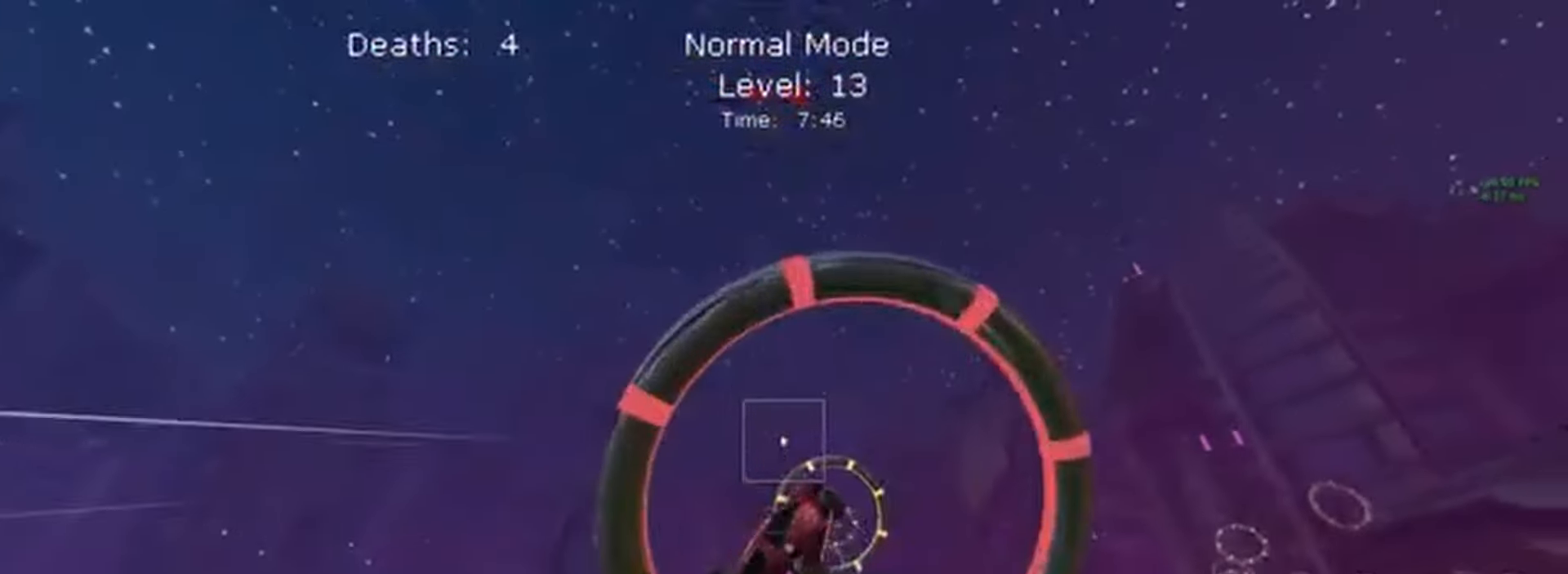
{"dt_ms": 500, "buttons": ["X", "L1", "R2"], "left_stick": "center", "events": [[100, "L1", "up"], [133, "left_stick", "right"], [267, "left_stick", "center"], [400, "L1", "down"]]}
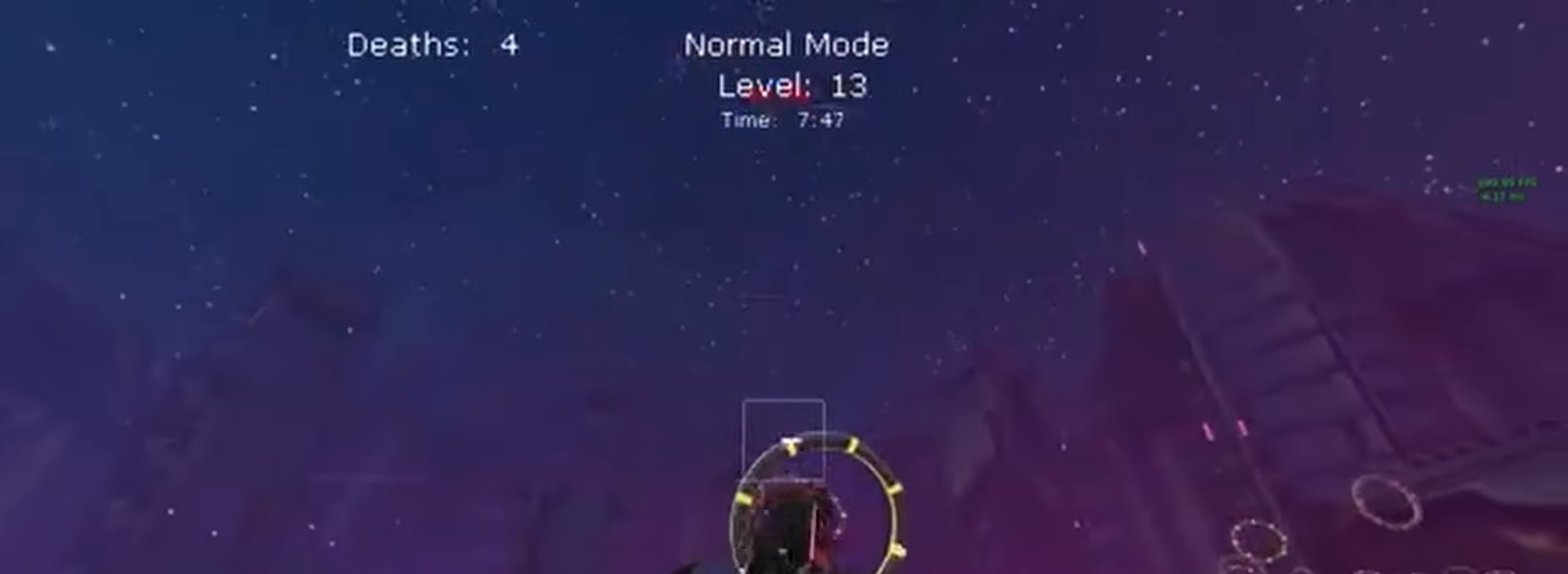
{"dt_ms": 500, "buttons": ["X", "L1", "R2"], "left_stick": "center", "events": [[33, "L1", "up"], [67, "left_stick", "up-left"], [233, "left_stick", "center"], [267, "L1", "down"], [400, "left_stick", "down"], [467, "left_stick", "center"]]}
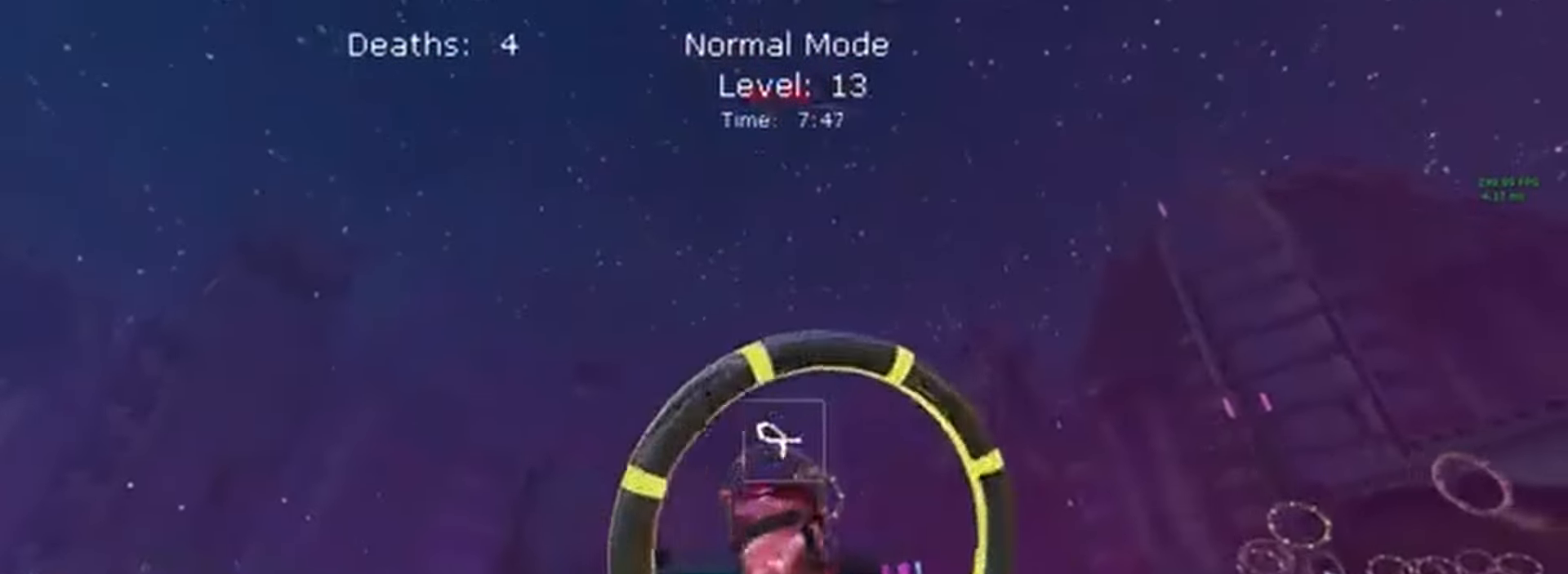
{"dt_ms": 500, "buttons": ["X", "L1", "R2"], "left_stick": "center", "events": [[67, "left_stick", "up"], [267, "left_stick", "center"]]}
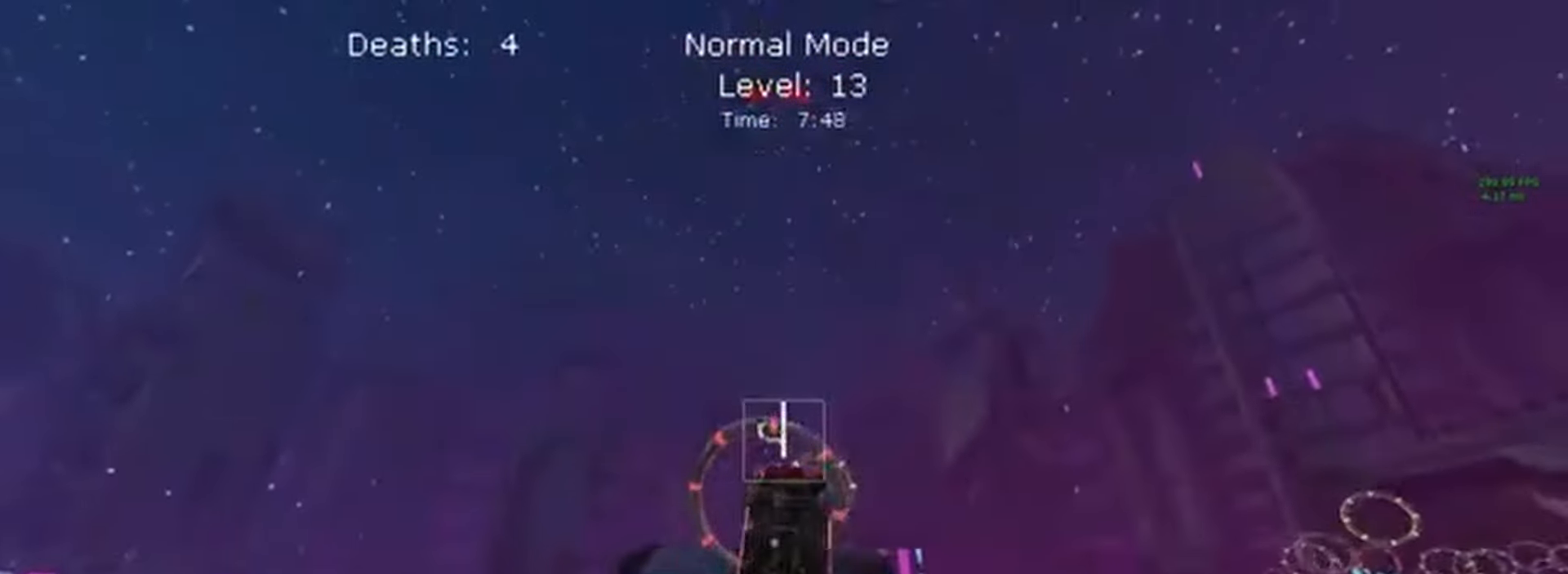
{"dt_ms": 500, "buttons": ["X", "L1", "R2"], "left_stick": "center", "events": [[67, "L1", "up"], [133, "left_stick", "down"], [267, "left_stick", "down-right"], [300, "L1", "down"], [367, "left_stick", "center"]]}
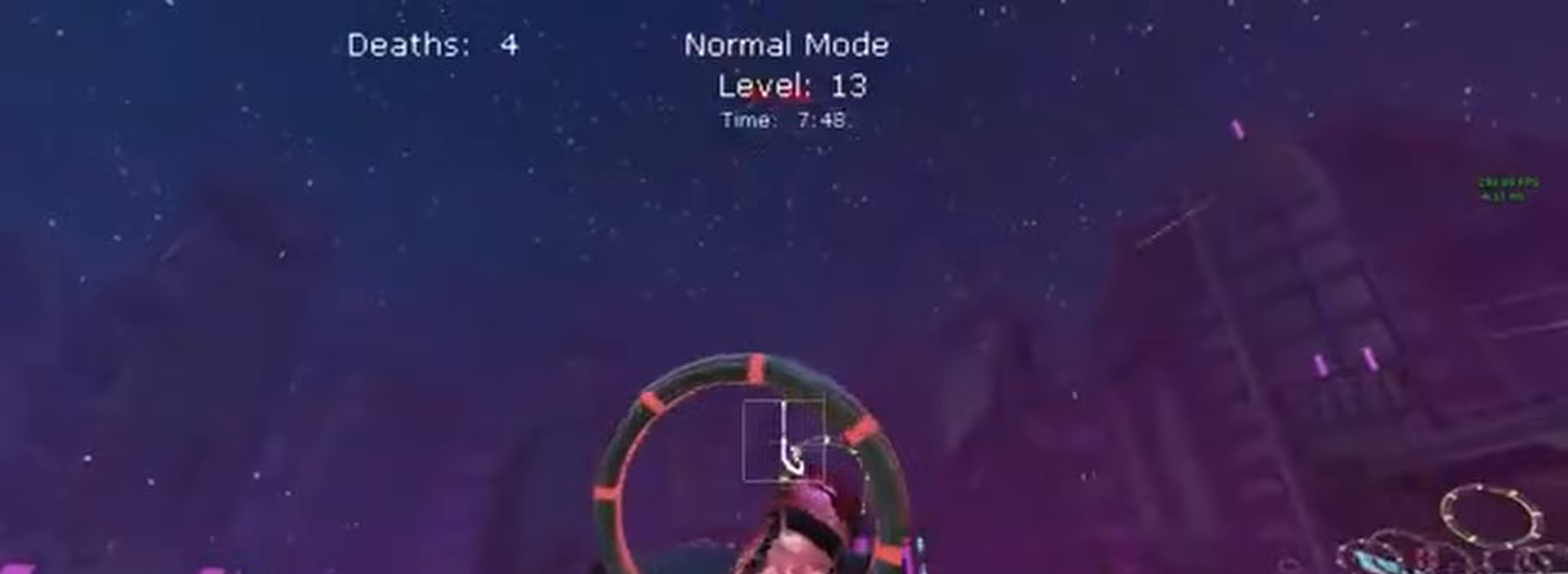
{"dt_ms": 500, "buttons": ["B", "X", "L1", "R2"], "left_stick": "right", "events": [[300, "left_stick", "right"], [467, "B", "down"]]}
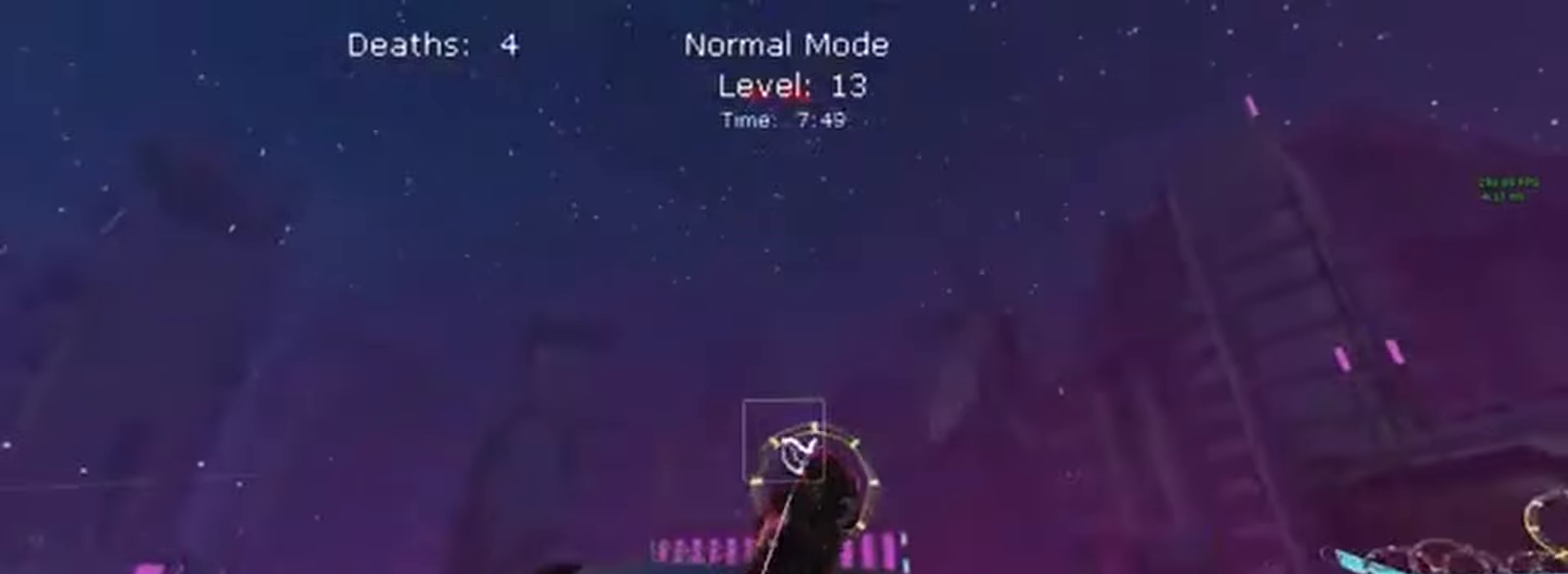
{"dt_ms": 500, "buttons": ["X", "R2"], "left_stick": "up-right", "events": [[33, "L1", "up"], [67, "B", "up"], [233, "left_stick", "up-right"], [267, "R1", "down"], [433, "R1", "up"]]}
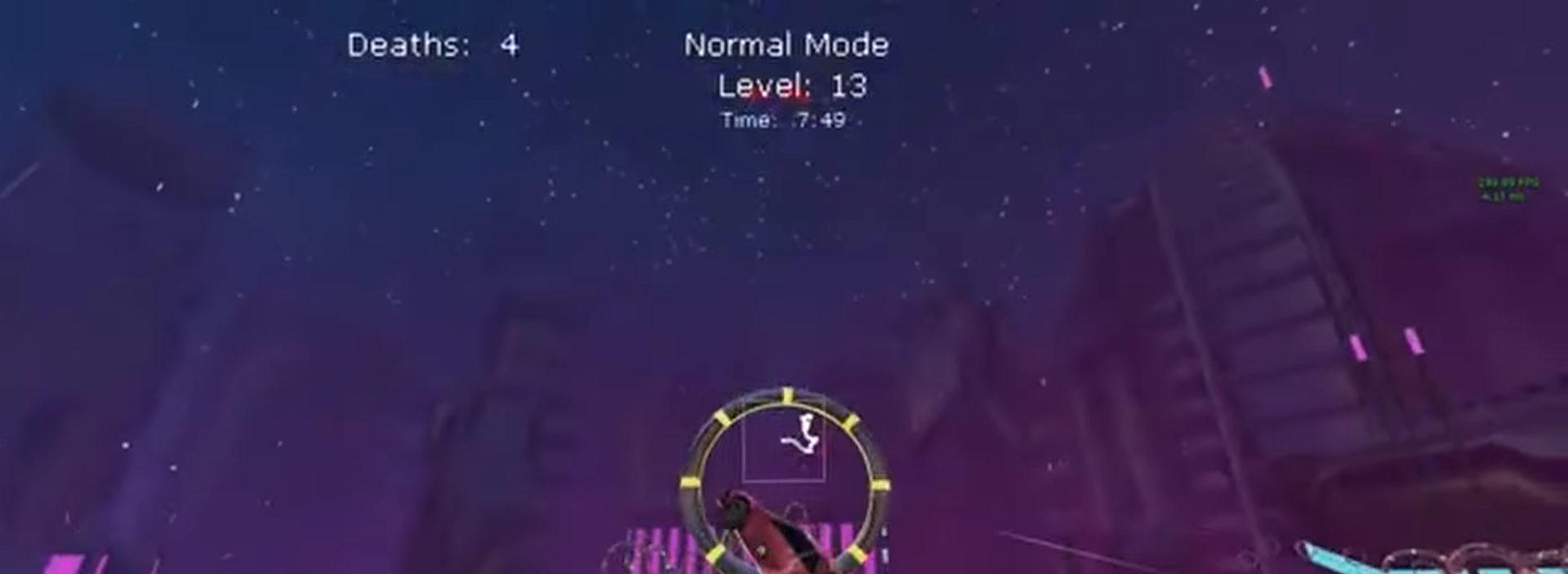
{"dt_ms": 500, "buttons": ["L1", "R2"], "left_stick": "down-right"}
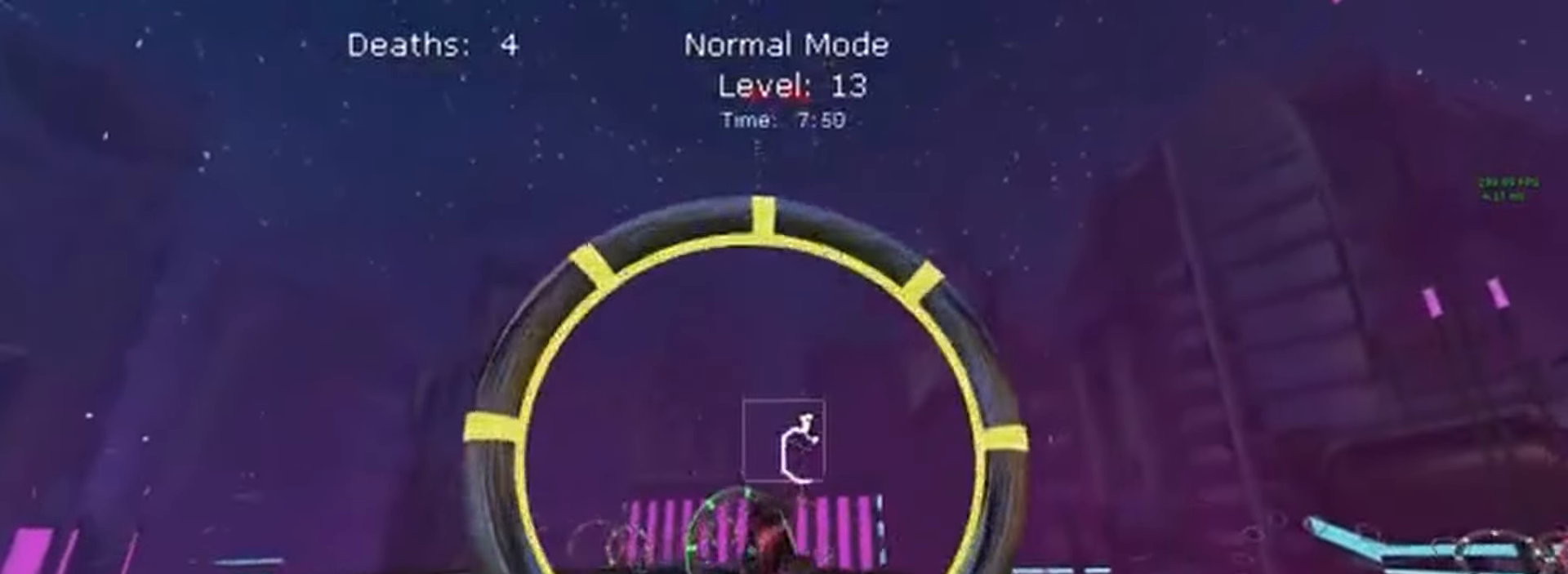
{"dt_ms": 500, "buttons": ["X", "L1", "R2"], "left_stick": "center"}
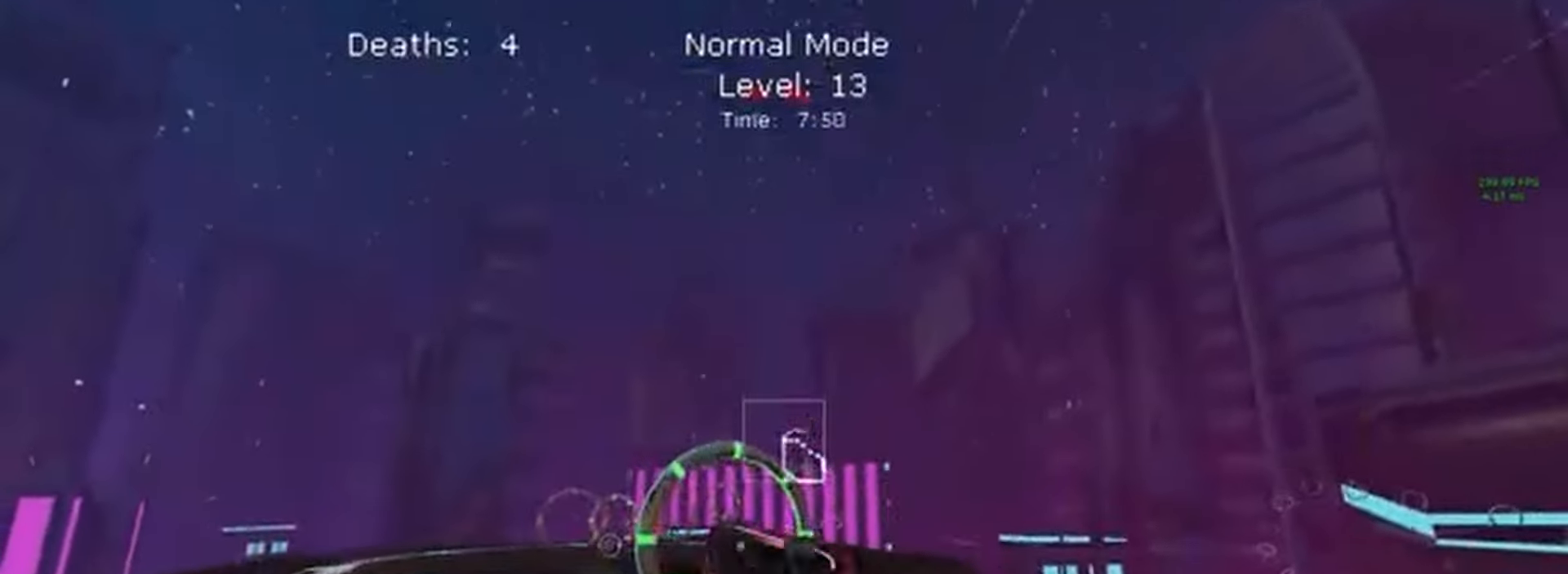
{"dt_ms": 500, "buttons": ["L1", "R2"], "left_stick": "center", "events": [[133, "X", "up"]]}
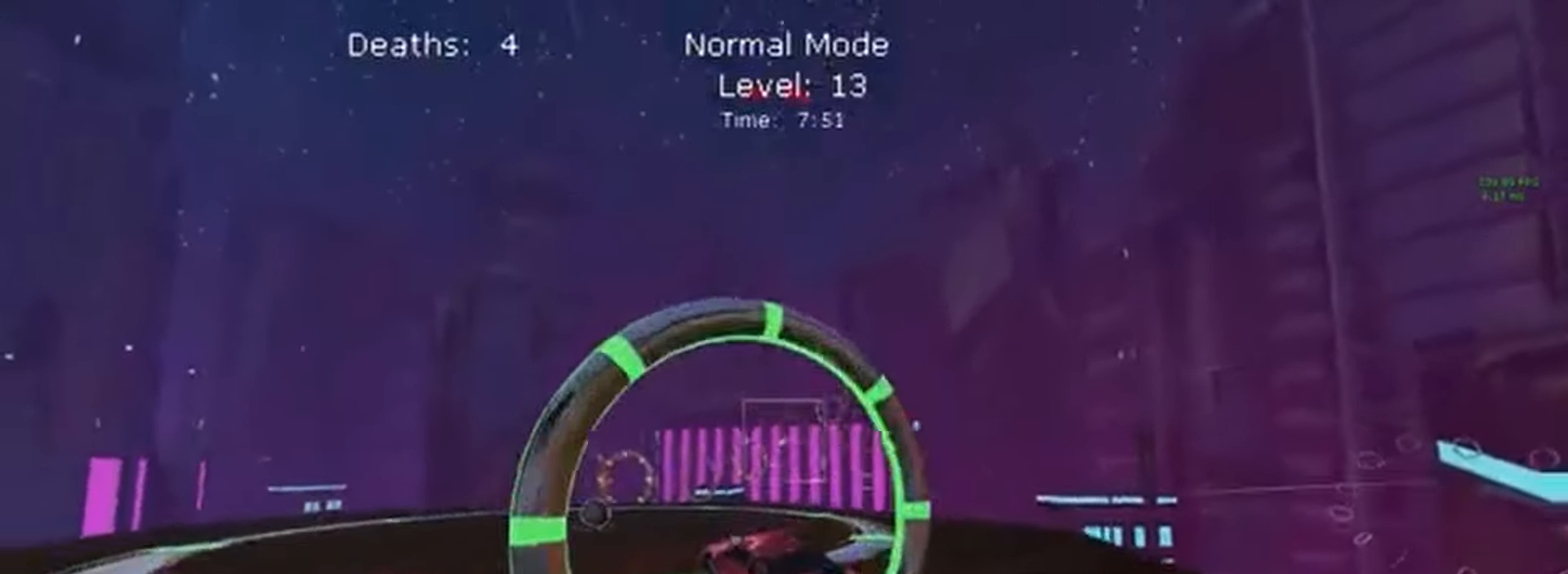
{"dt_ms": 1000, "buttons": ["L1", "R2"], "left_stick": "center"}
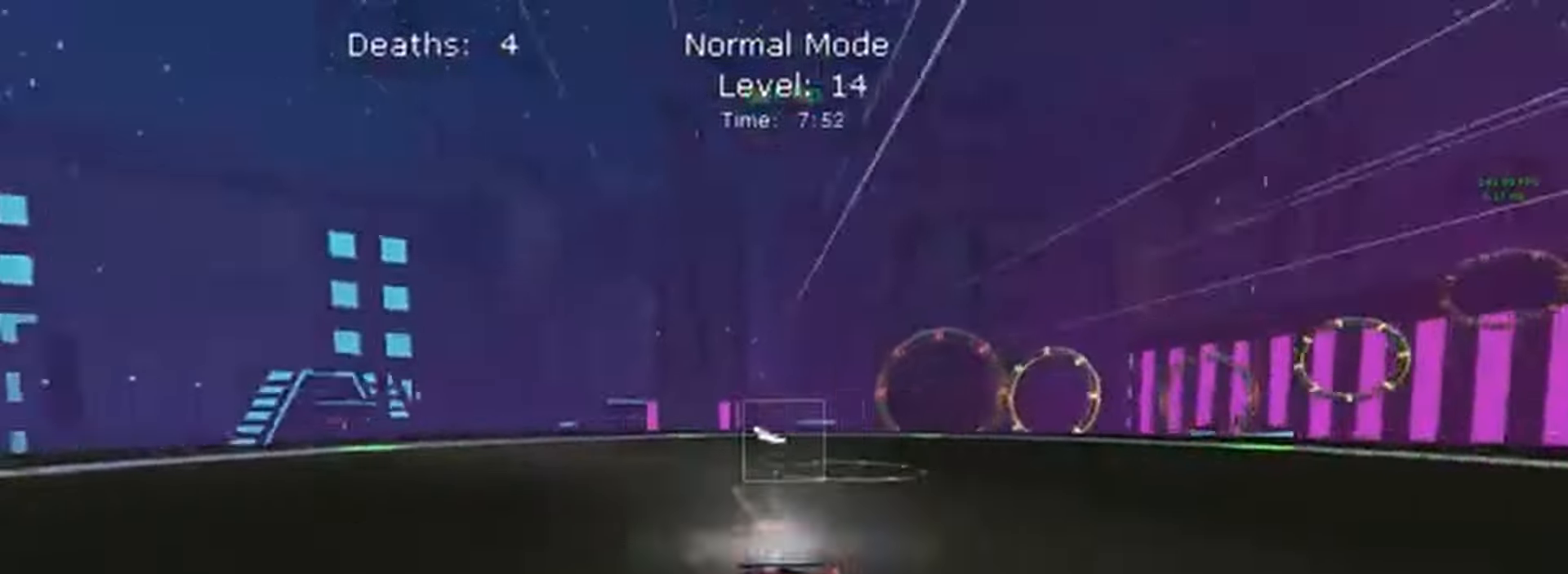
{"dt_ms": 500, "buttons": ["L1", "R2"], "left_stick": "center", "events": [[33, "L1", "up"], [100, "left_stick", "right"], [167, "L1", "down"], [367, "left_stick", "center"]]}
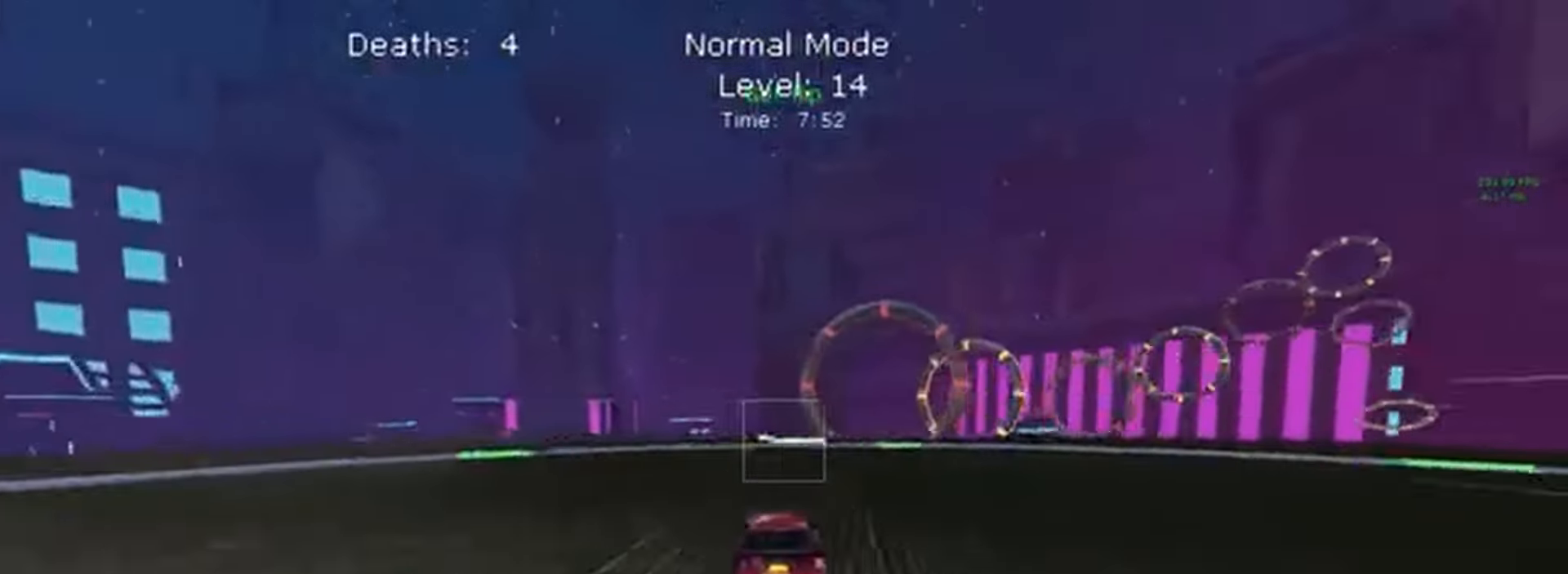
{"dt_ms": 500, "buttons": ["L2"], "left_stick": "center", "events": [[133, "left_stick", "right"], [267, "L1", "up"], [267, "left_stick", "center"], [367, "L2", "down"], [367, "R2", "up"]]}
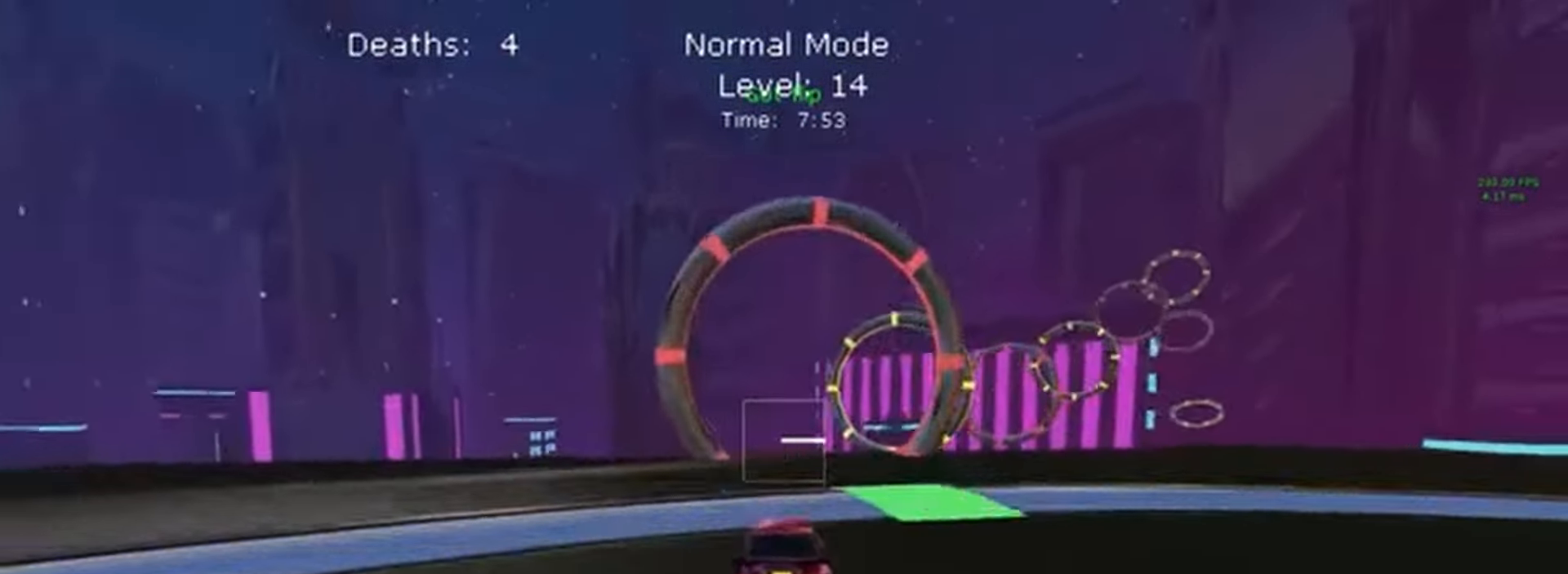
{"dt_ms": 500, "buttons": ["A", "B"], "left_stick": "center"}
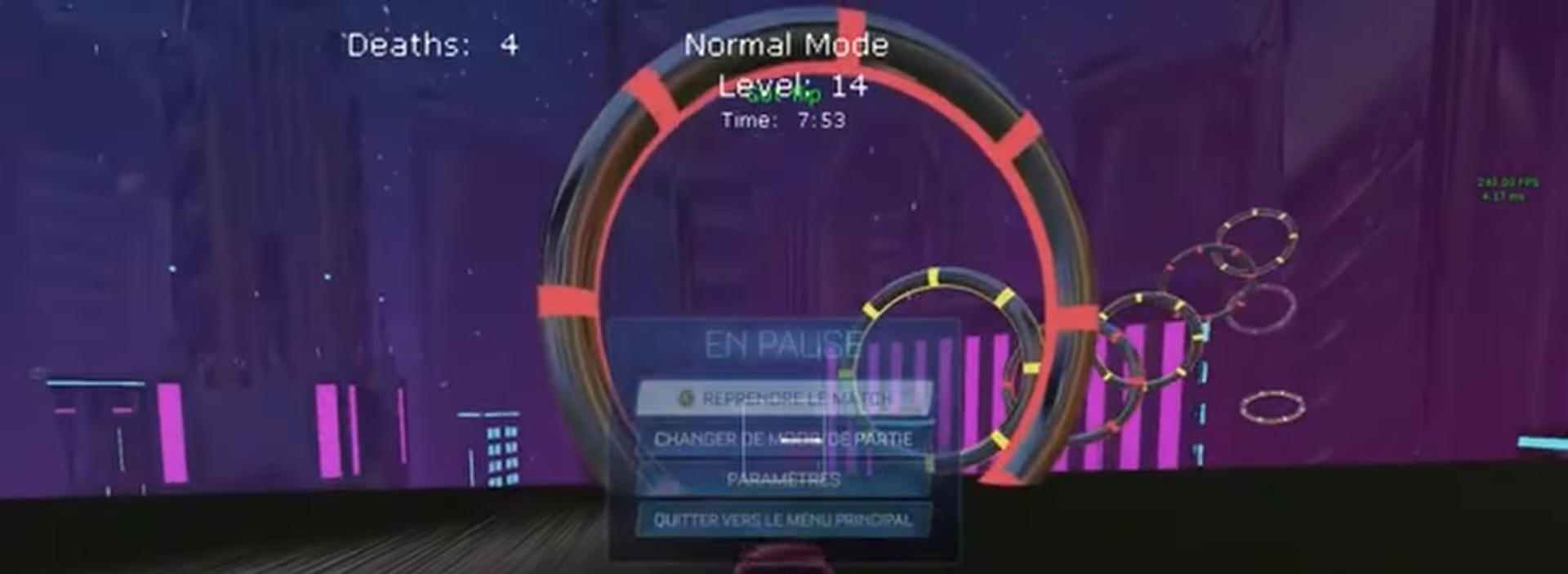
{"dt_ms": 500, "buttons": [], "left_stick": "center", "events": [[33, "A", "up"], [233, "B", "up"]]}